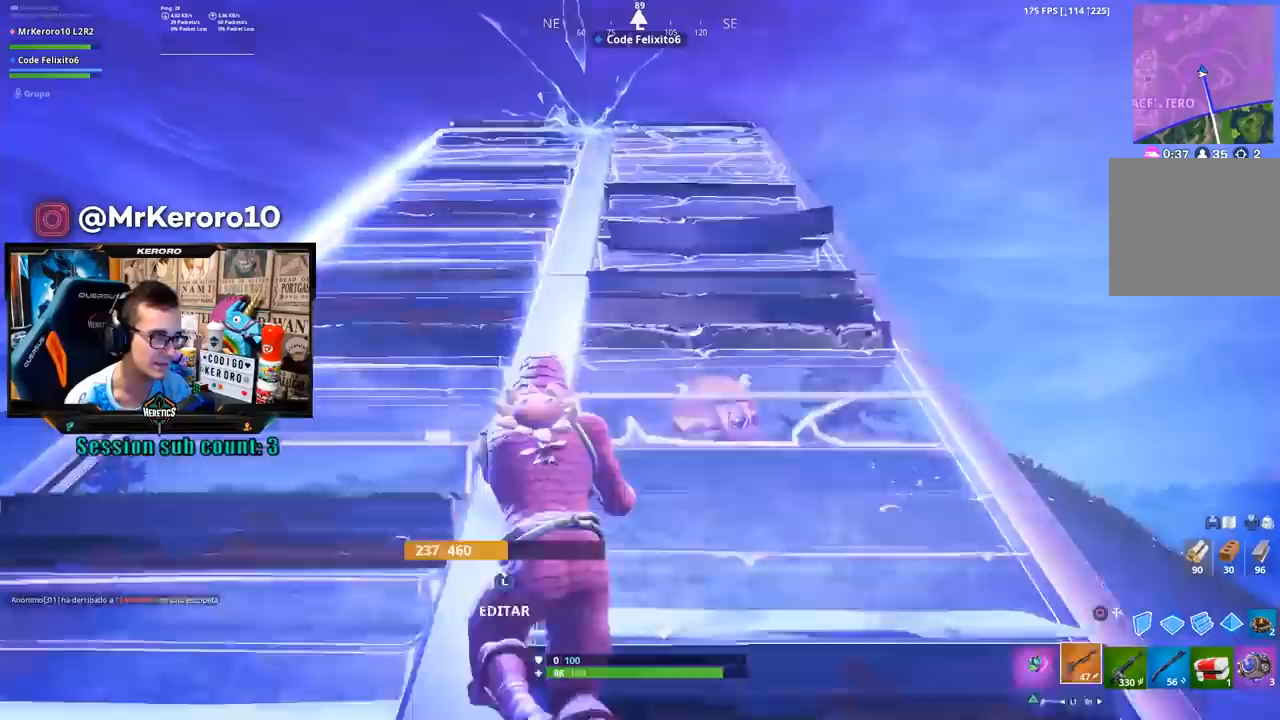
Gameplay with a controller (PlayStation layout); each line is a JSON object with the inputs held at the frame after it. "events" lists button and stick changes between this image and that frame as [ms after this image, input, new state], when the widget could be followed in between.
{"buttons": [], "left_stick": "up", "right_stick": "center", "events": [[17, "left_stick", "up"]]}
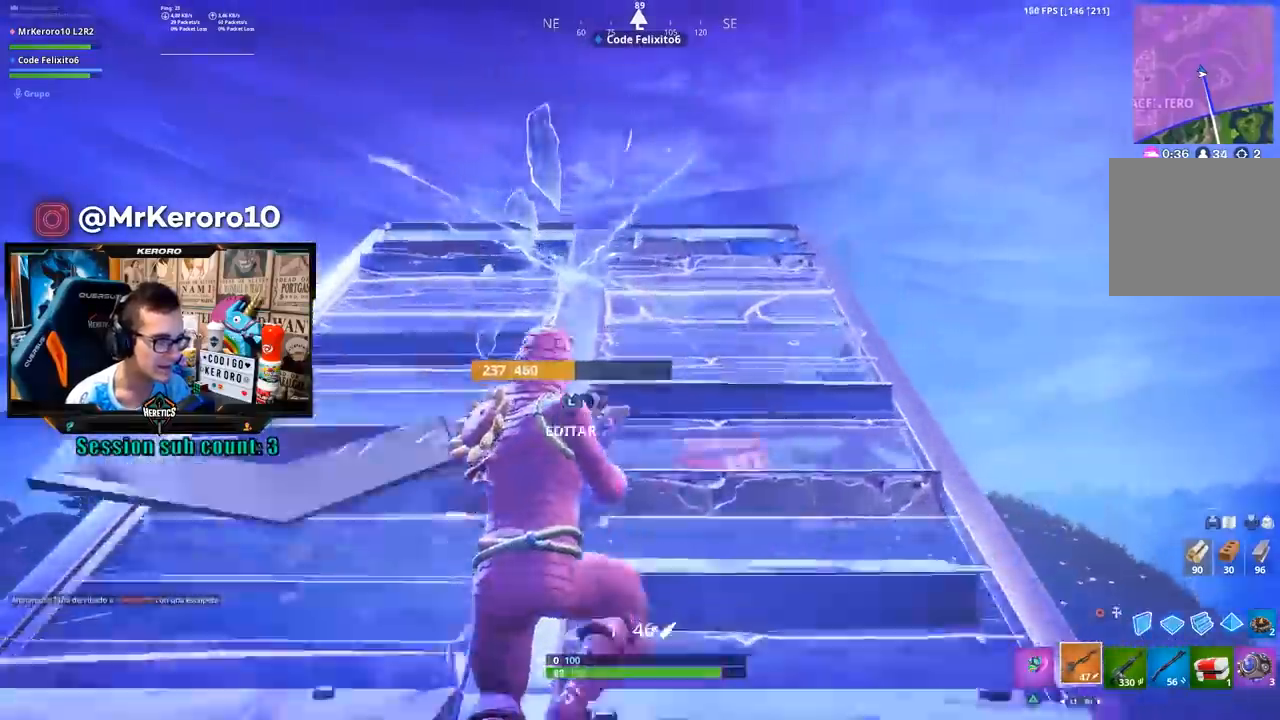
{"buttons": [], "left_stick": "up", "right_stick": "center", "events": []}
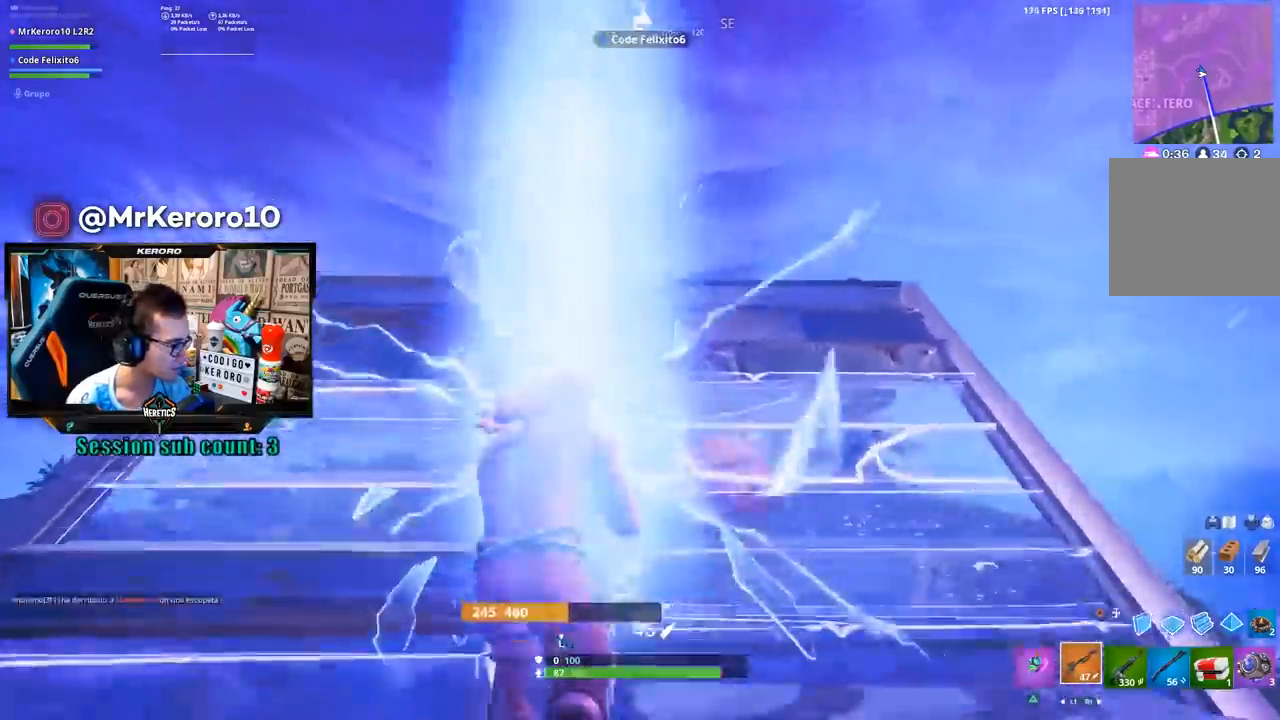
{"buttons": [], "left_stick": "center", "right_stick": "center", "events": [[250, "left_stick", "center"]]}
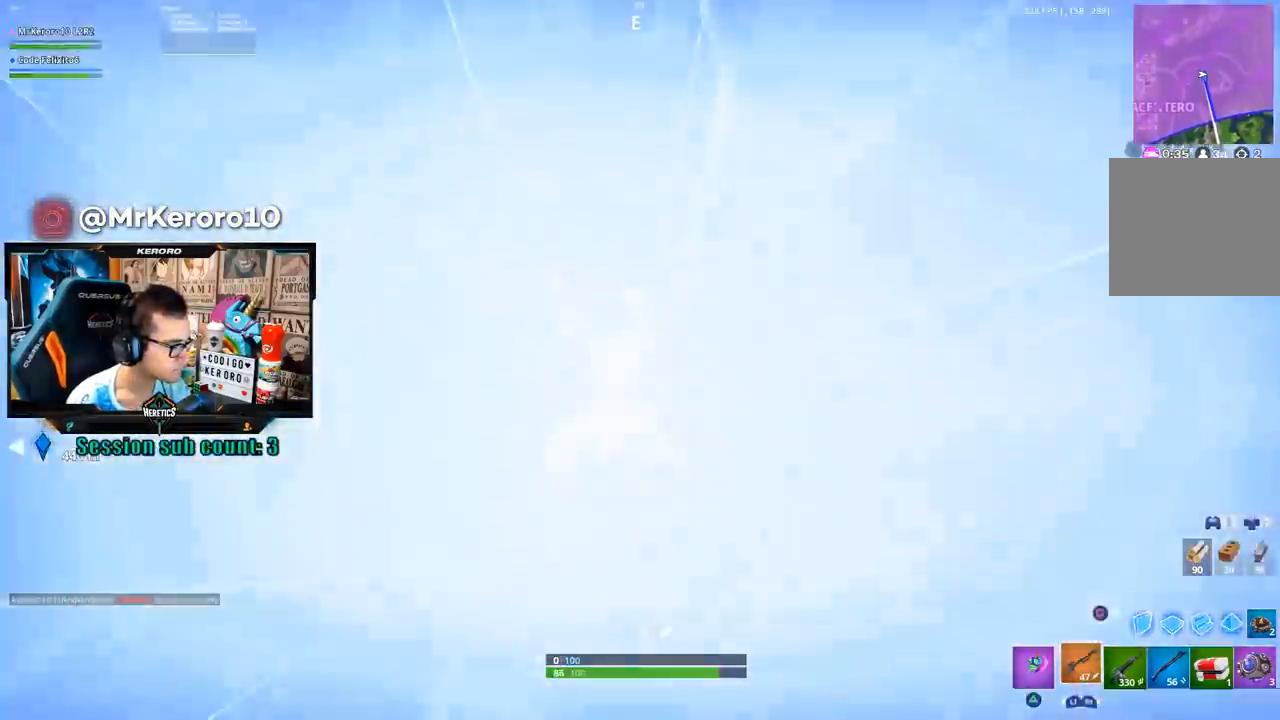
{"buttons": [], "left_stick": "center", "right_stick": "center", "events": []}
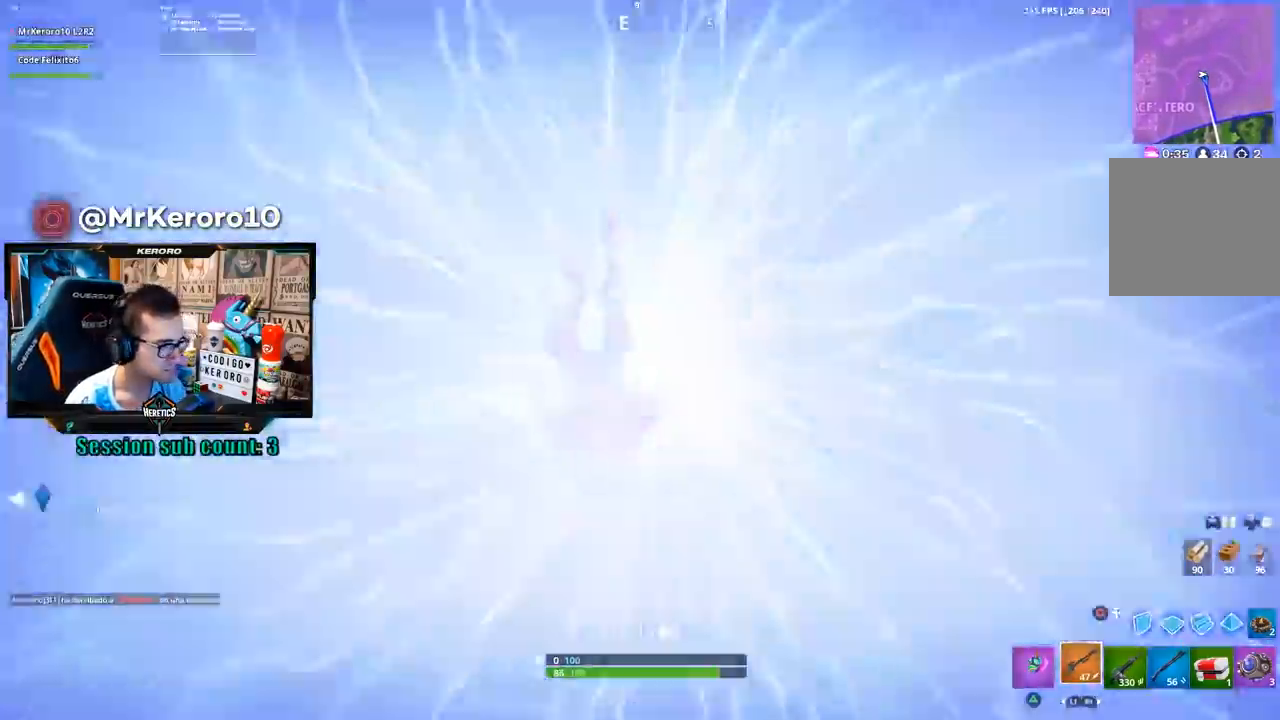
{"buttons": [], "left_stick": "right", "right_stick": "center", "events": [[417, "left_stick", "right"]]}
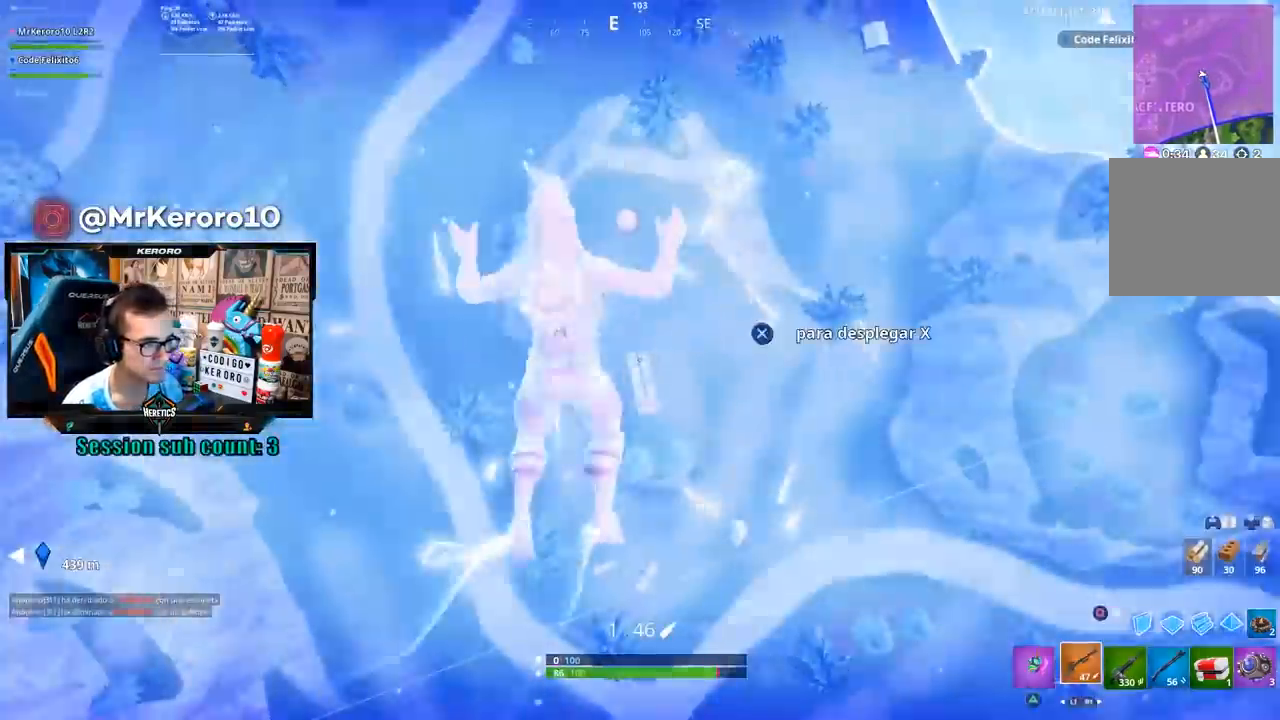
{"buttons": [], "left_stick": "right", "right_stick": "right", "events": [[183, "CROSS", "down"], [283, "CROSS", "up"], [417, "right_stick", "right"]]}
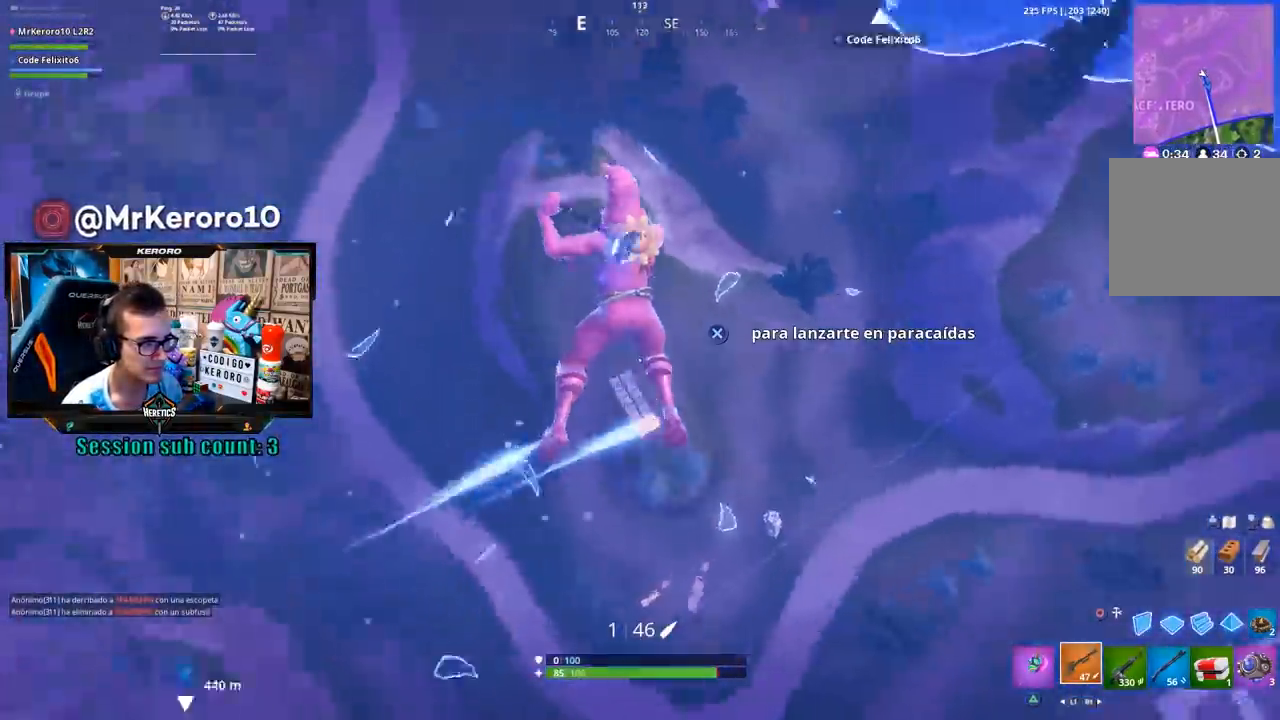
{"buttons": [], "left_stick": "up-right", "right_stick": "center", "events": [[17, "right_stick", "up-right"], [117, "left_stick", "up-right"], [117, "right_stick", "center"], [317, "right_stick", "up-right"], [417, "right_stick", "center"]]}